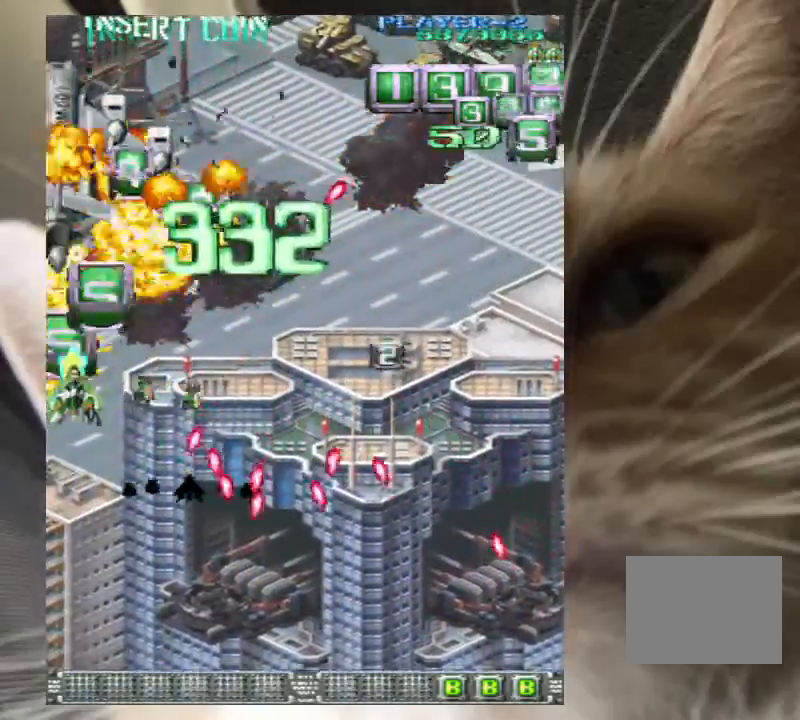
Gameplay with keyboard; each line is a JSON object with the keys held at the frame after it. "events" lists presses ("down") and releases ("up") of "a", "c", "ctrl", "d", "down", "f", "left", "right", "s", "shift", "up", "v", "x" and "z" between this image and that frame as [ms after this image, input, new state], when the widget could be followed in between. No other keys are recorded. Mouse input is not recorded.
{"keys": ["down", "z"], "events": [[100, "down", "down"], [167, "down", "up"], [267, "down", "down"], [267, "right", "down"], [367, "down", "up"], [367, "right", "up"], [400, "down", "down"], [400, "right", "down"], [500, "right", "up"]]}
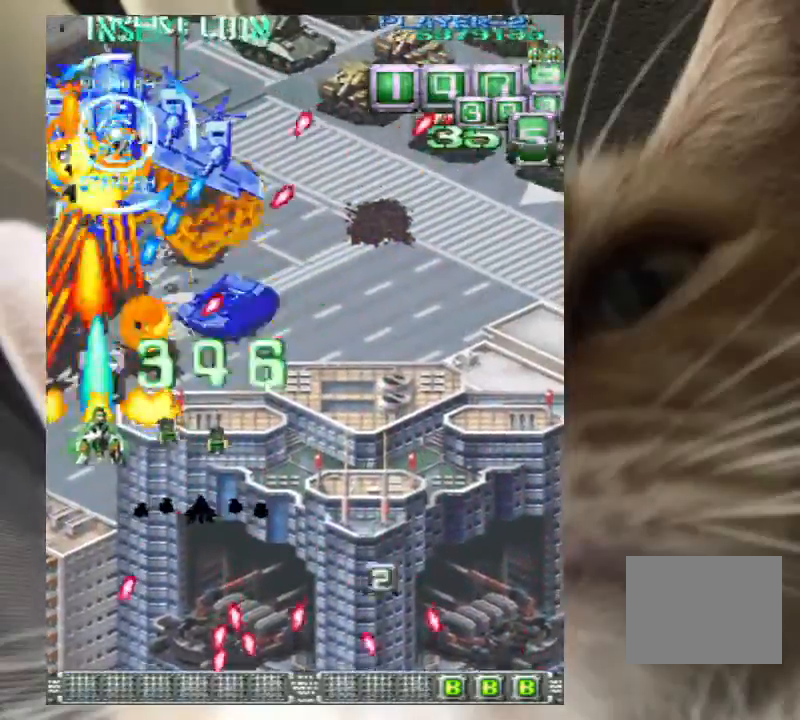
{"keys": ["z"], "events": [[67, "down", "up"], [100, "down", "down"], [100, "right", "down"], [200, "right", "up"], [233, "down", "up"], [300, "down", "down"], [300, "right", "down"], [400, "right", "up"], [433, "down", "up"]]}
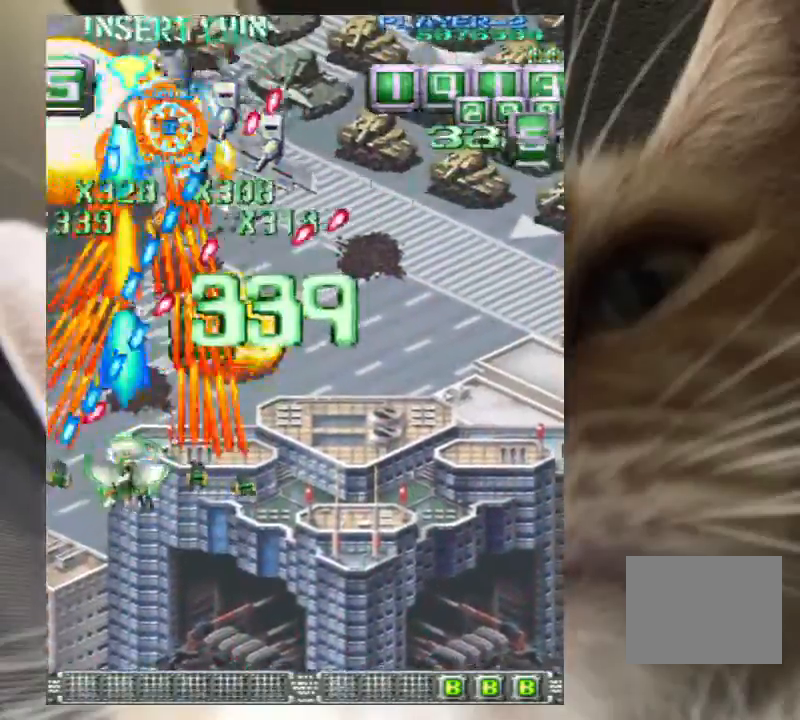
{"keys": ["z"], "events": [[33, "down", "down"], [33, "right", "down"], [67, "down", "up"], [67, "right", "up"], [167, "down", "down"], [167, "right", "down"], [267, "down", "up"], [267, "right", "up"], [367, "down", "down"], [367, "right", "down"], [433, "down", "up"], [433, "right", "up"]]}
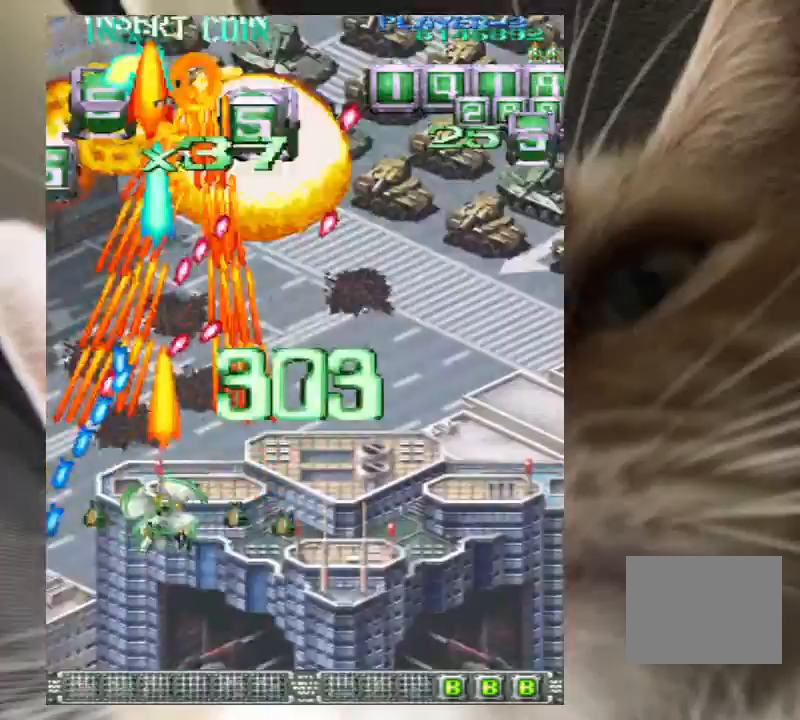
{"keys": ["right", "up"], "events": [[33, "down", "down"], [33, "right", "down"], [133, "down", "up"], [133, "right", "up"], [233, "right", "down"], [233, "up", "down"], [367, "z", "up"]]}
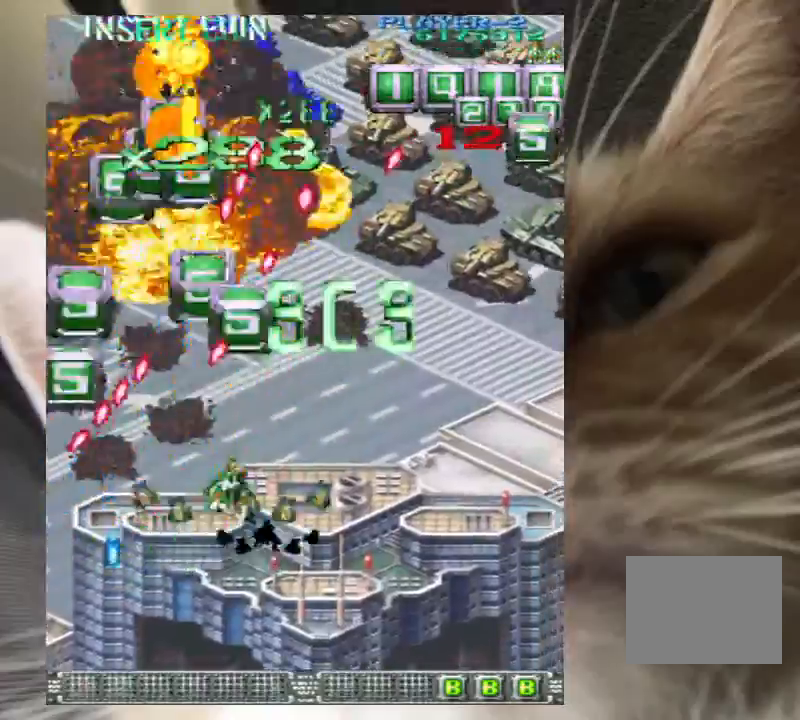
{"keys": ["right"], "events": [[200, "up", "up"], [300, "up", "down"], [467, "up", "up"]]}
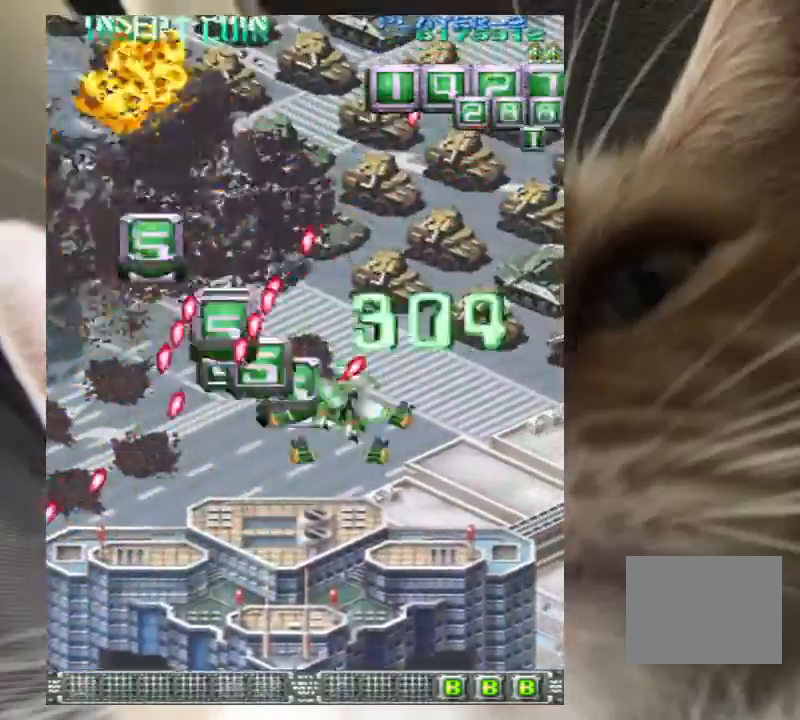
{"keys": ["right"], "events": []}
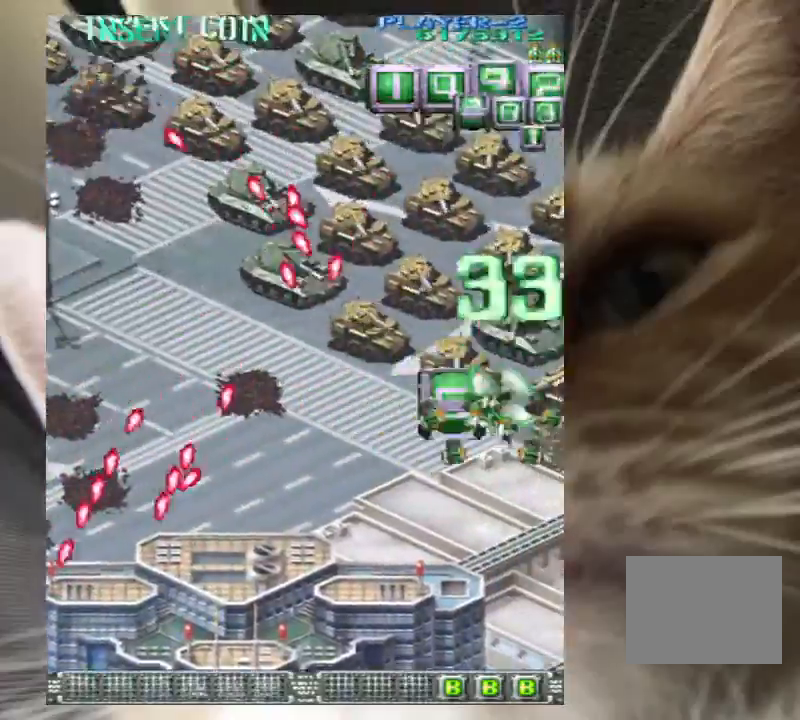
{"keys": ["down", "z"], "events": [[33, "z", "down"], [233, "down", "down"], [267, "right", "up"], [333, "down", "up"], [367, "down", "down"]]}
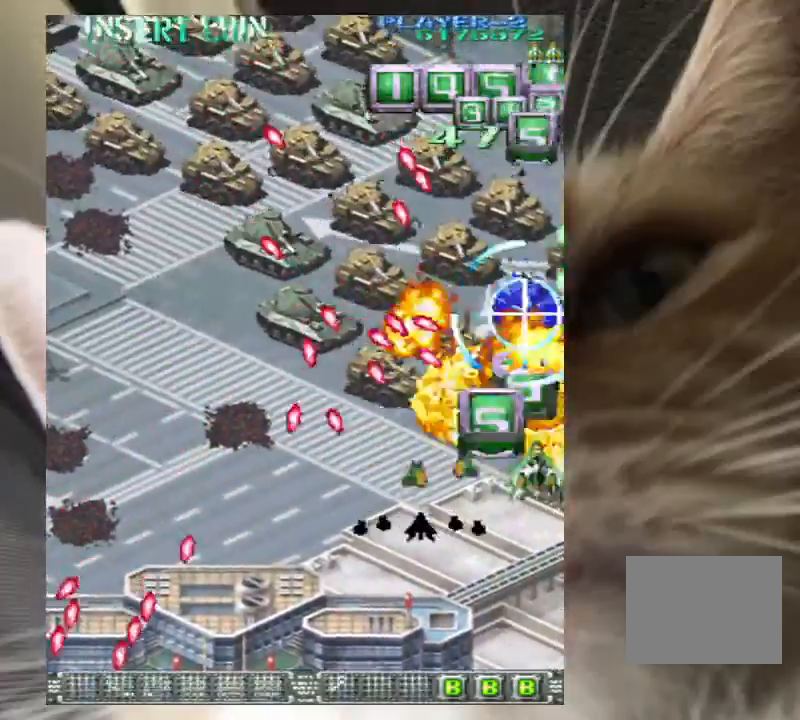
{"keys": ["z"], "events": [[67, "left", "down"], [133, "left", "up"], [200, "down", "up"], [367, "up", "down"], [433, "up", "up"]]}
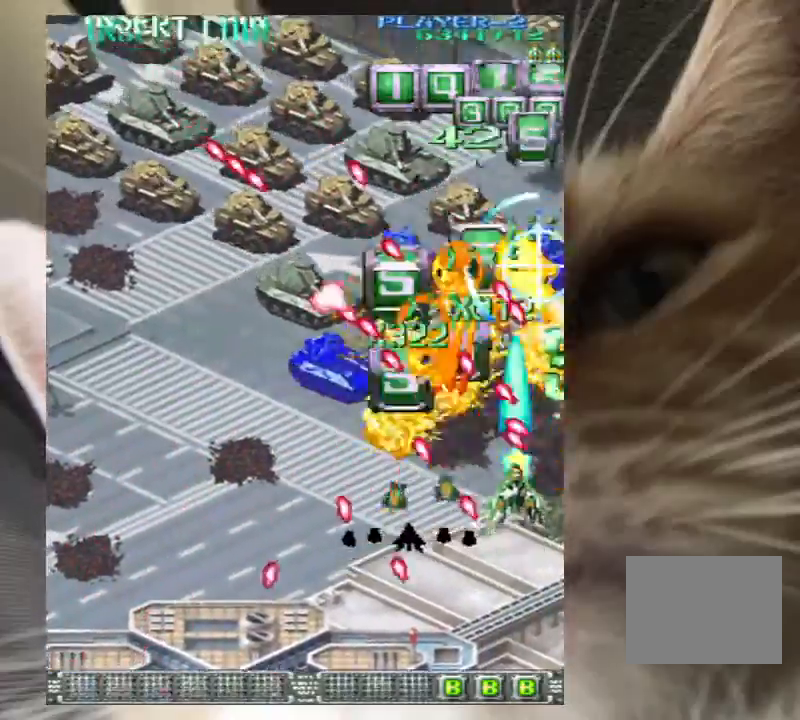
{"keys": ["left", "up", "z"], "events": [[100, "left", "down"], [100, "up", "down"], [167, "up", "up"], [300, "down", "down"], [400, "down", "up"], [500, "up", "down"]]}
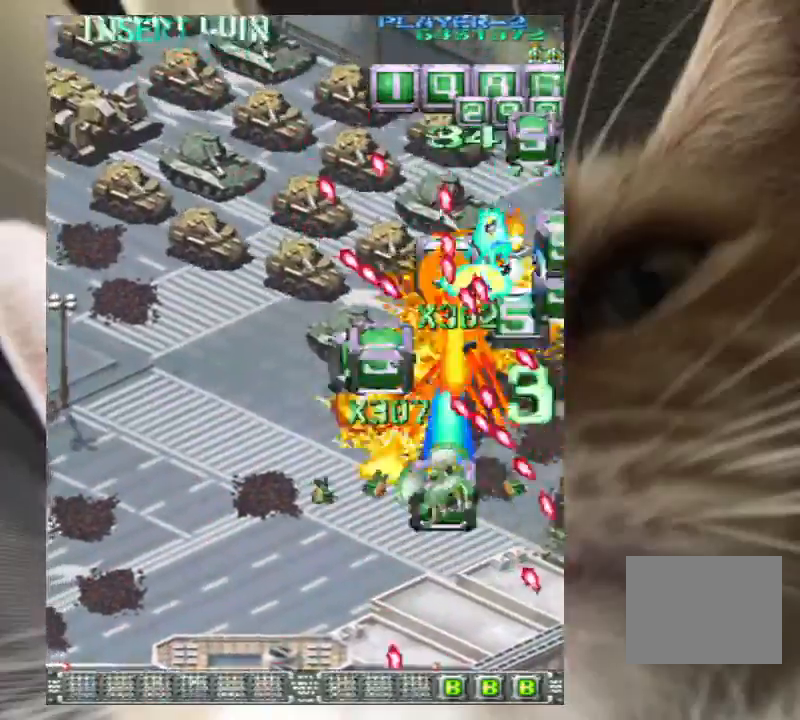
{"keys": ["z"], "events": [[67, "up", "up"], [233, "up", "down"], [267, "left", "up"], [300, "up", "up"], [400, "left", "down"], [400, "up", "down"], [467, "up", "up"], [500, "left", "up"]]}
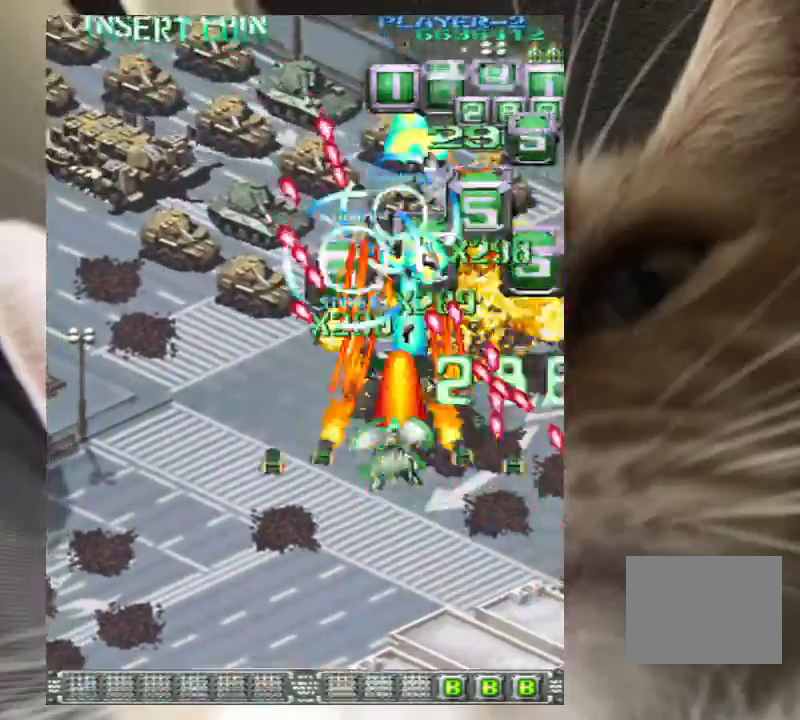
{"keys": ["z"], "events": [[100, "left", "down"], [100, "z", "up"], [133, "z", "down"], [200, "left", "up"], [267, "left", "down"], [367, "left", "up"]]}
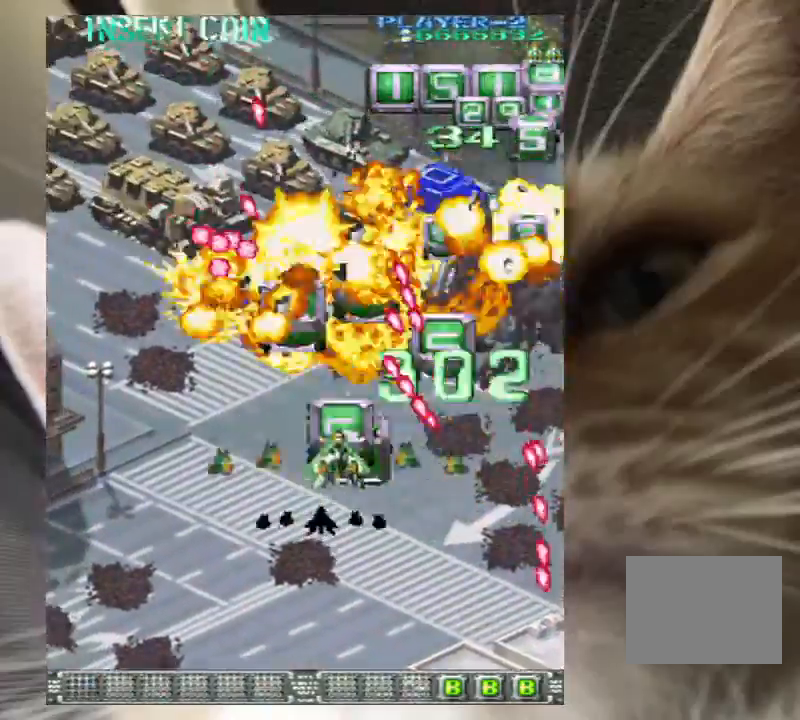
{"keys": ["left", "z"], "events": [[33, "up", "down"], [67, "left", "down"], [100, "left", "up"], [100, "up", "up"], [200, "down", "down"], [200, "left", "down"], [300, "down", "up"], [300, "left", "up"], [400, "down", "down"], [400, "left", "down"], [500, "down", "up"]]}
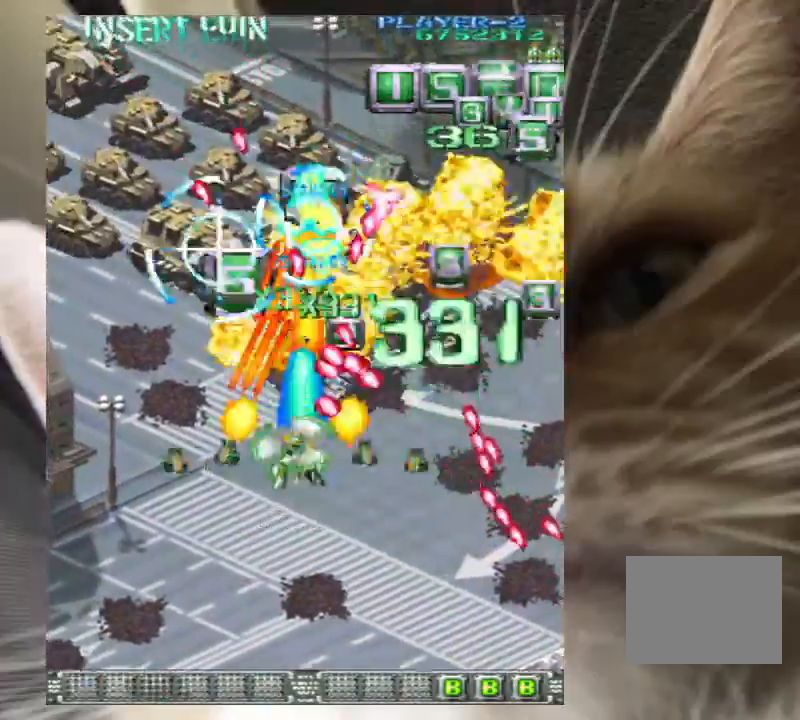
{"keys": ["left", "z"], "events": [[67, "up", "down"], [167, "left", "up"], [167, "up", "up"], [300, "left", "down"], [300, "up", "down"], [367, "up", "up"], [400, "left", "up"], [500, "left", "down"]]}
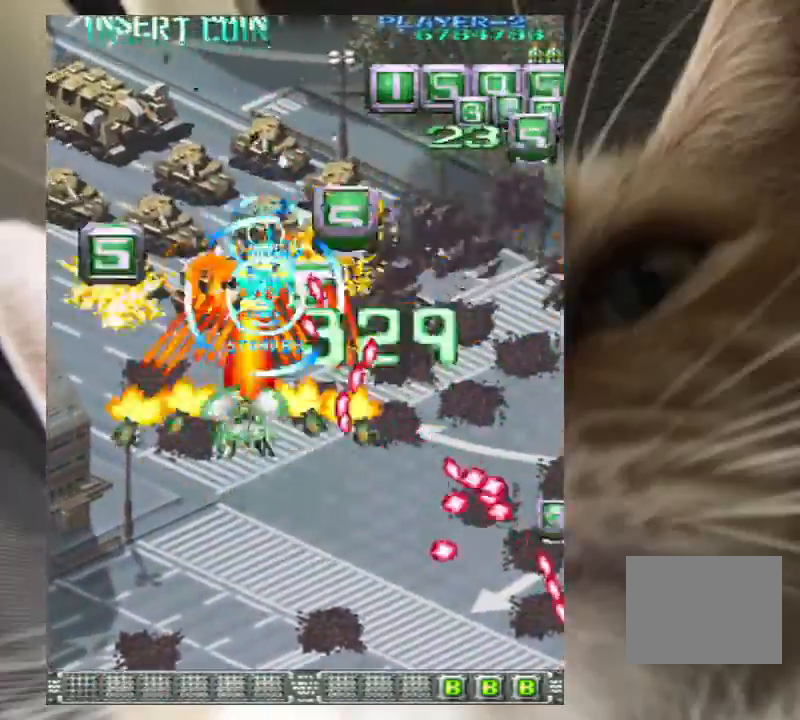
{"keys": ["left", "up", "z"], "events": [[100, "left", "up"], [200, "down", "down"], [200, "left", "down"], [267, "down", "up"], [267, "left", "up"], [333, "left", "down"], [367, "down", "down"], [433, "down", "up"], [500, "up", "down"]]}
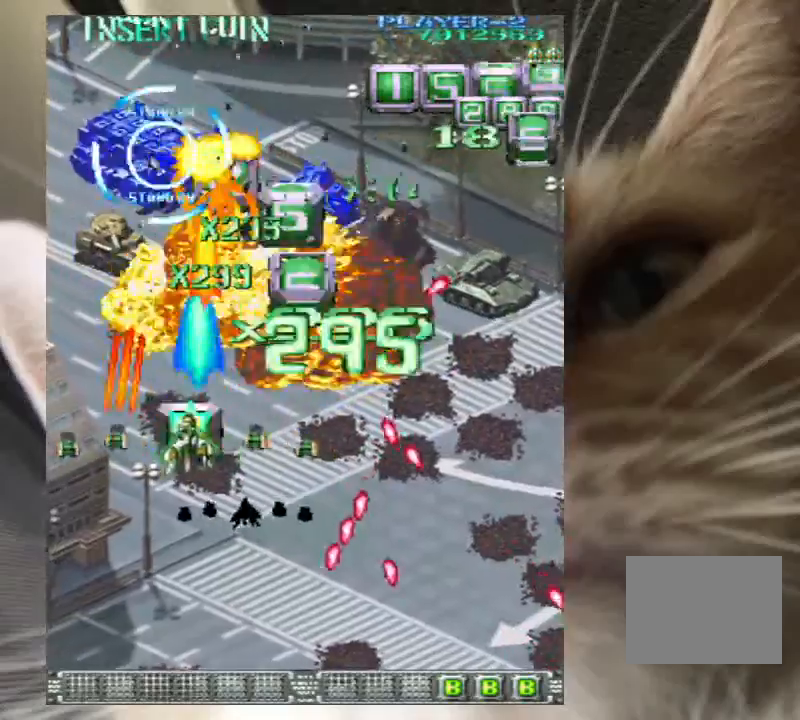
{"keys": ["down", "z"], "events": [[200, "left", "up"], [267, "down", "down"], [267, "up", "up"], [300, "right", "down"], [433, "right", "up"]]}
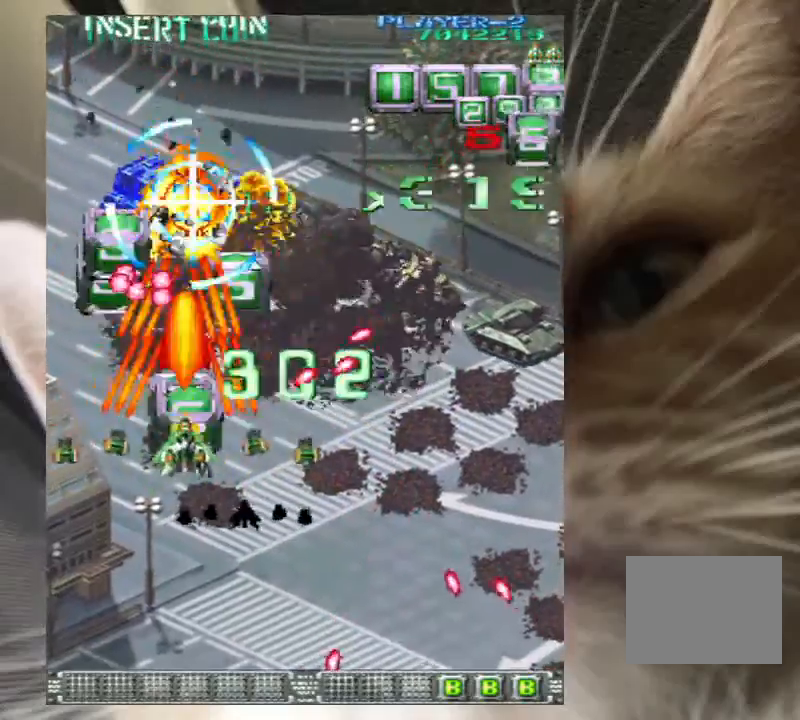
{"keys": ["right"], "events": [[133, "right", "down"], [400, "down", "up"], [400, "z", "up"]]}
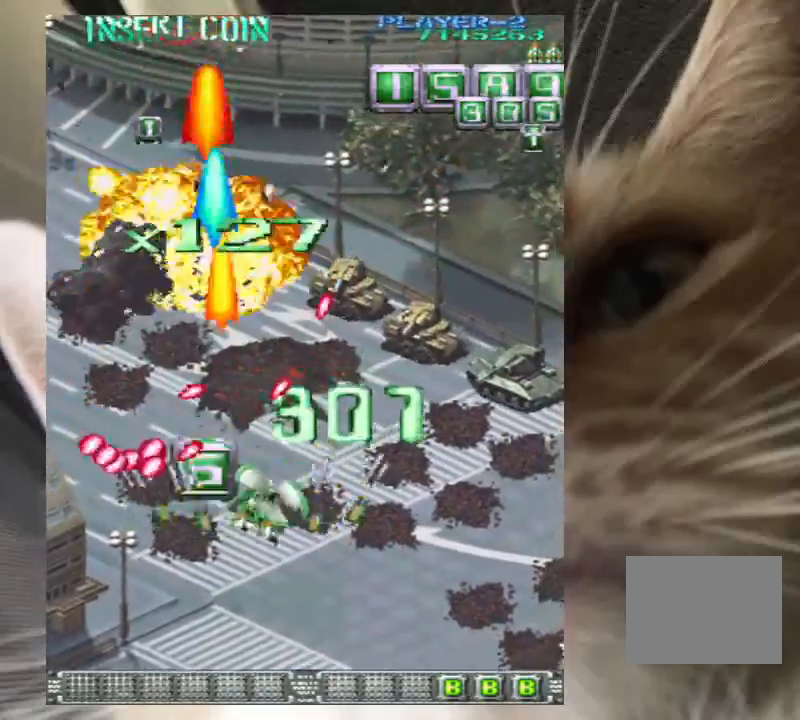
{"keys": ["right", "z"], "events": [[467, "z", "down"]]}
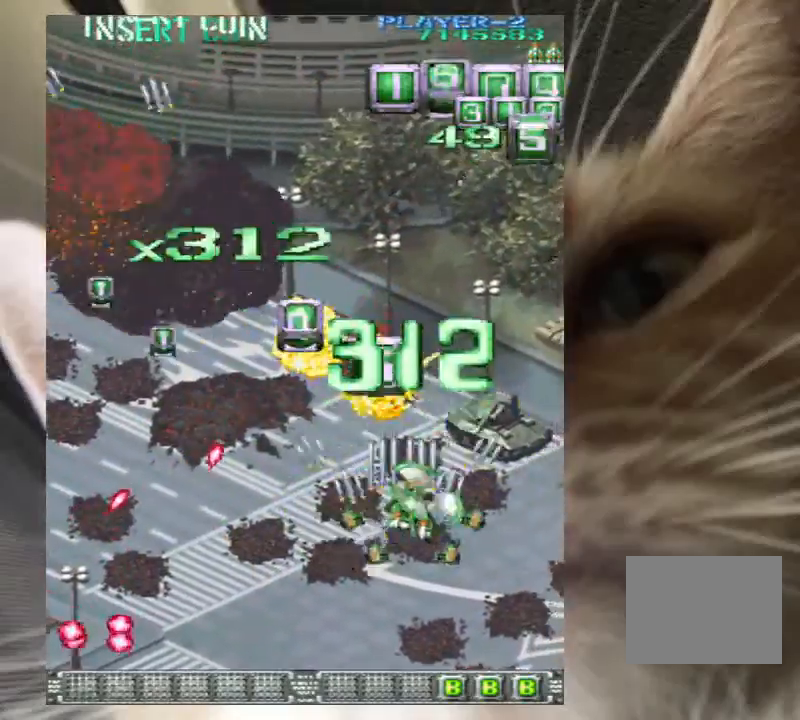
{"keys": ["left", "z"], "events": [[167, "down", "down"], [200, "down", "up"], [200, "left", "down"], [200, "right", "up"], [400, "up", "down"], [467, "up", "up"]]}
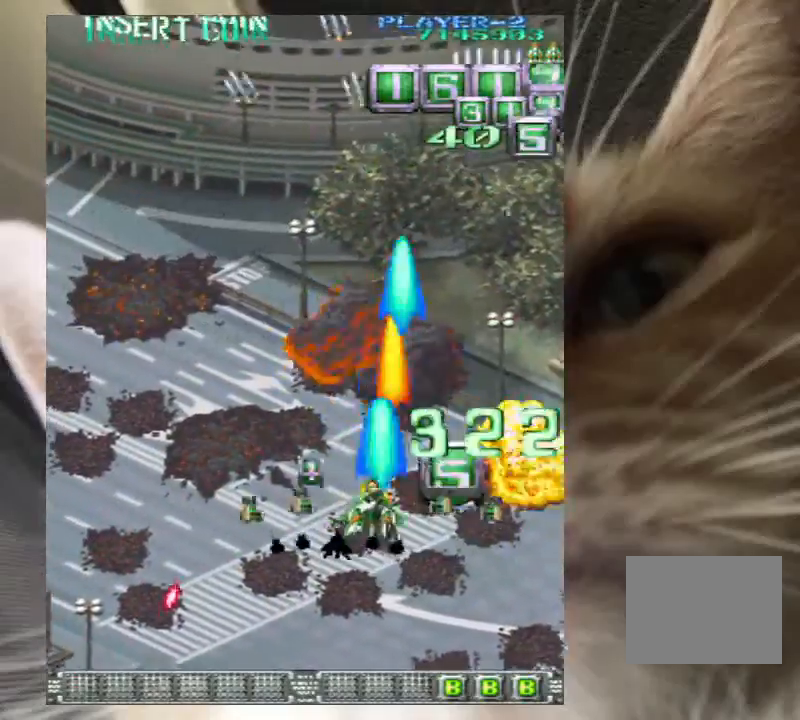
{"keys": ["down", "left"], "events": [[133, "down", "down"], [167, "left", "up"], [200, "left", "down"], [267, "z", "up"], [367, "left", "up"], [500, "left", "down"]]}
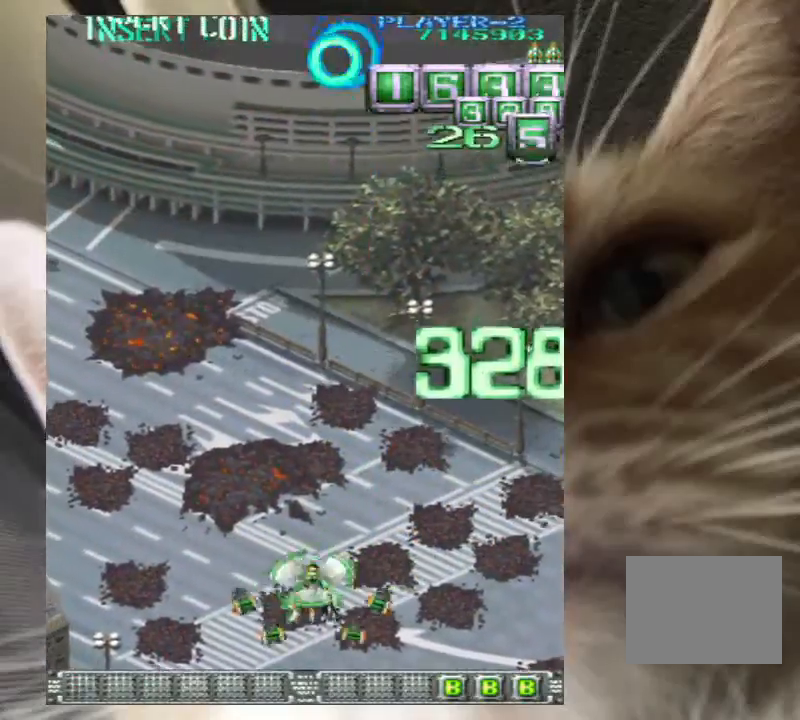
{"keys": [], "events": [[33, "down", "up"], [33, "left", "up"]]}
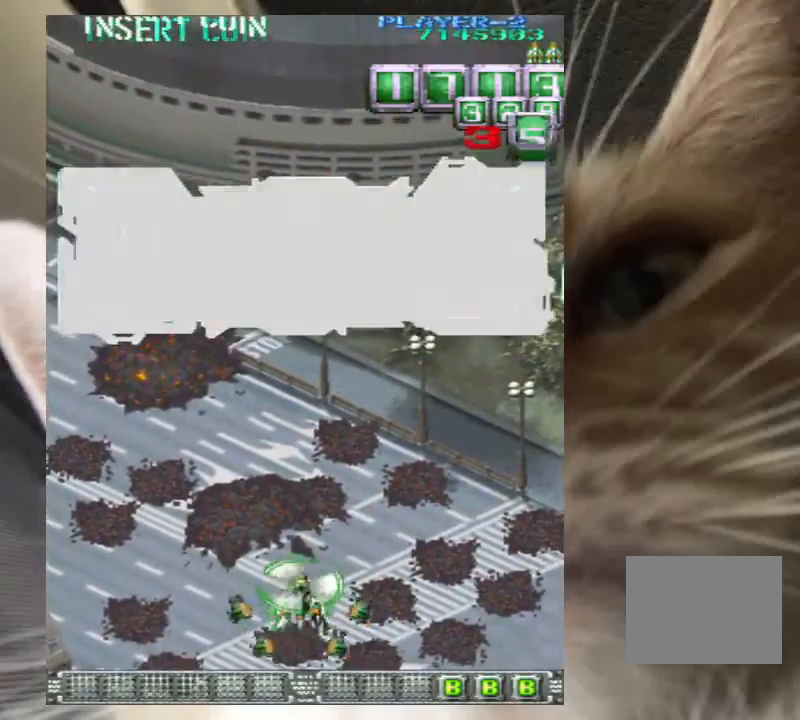
{"keys": [], "events": []}
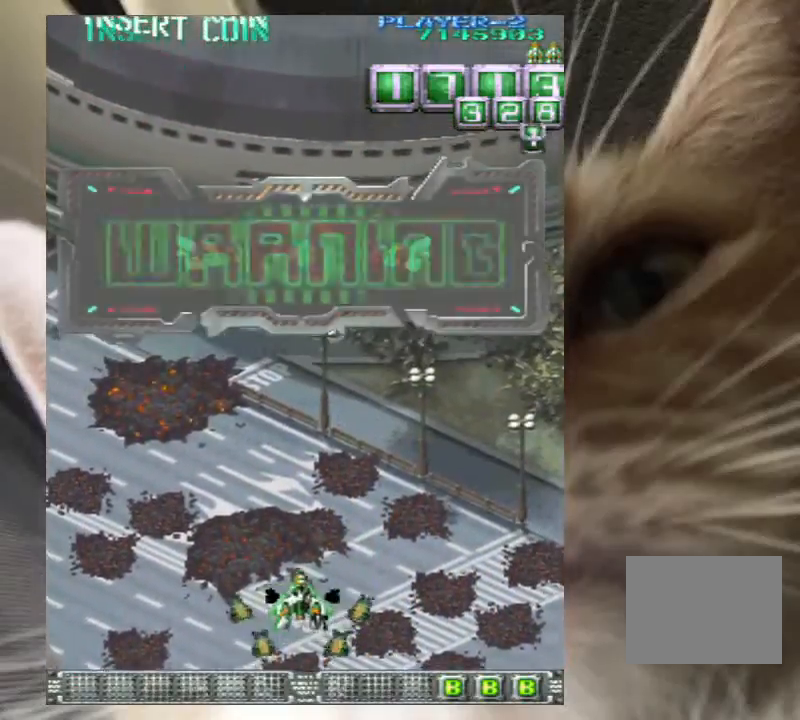
{"keys": [], "events": []}
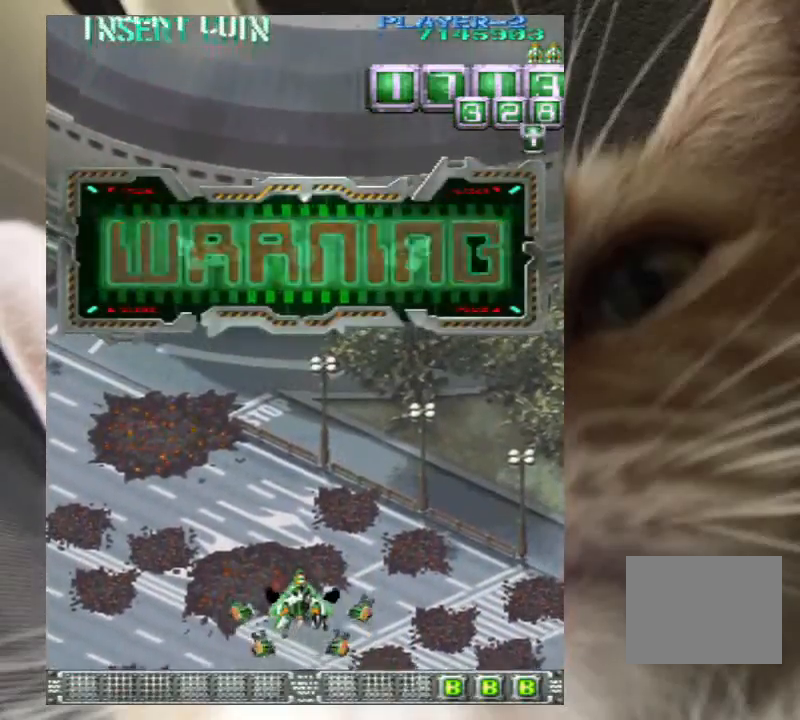
{"keys": [], "events": []}
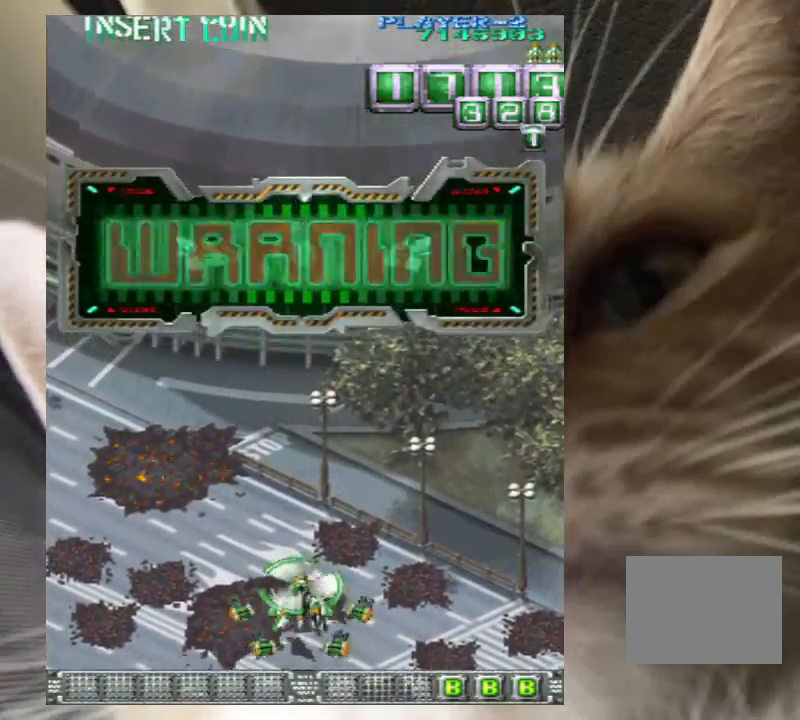
{"keys": [], "events": []}
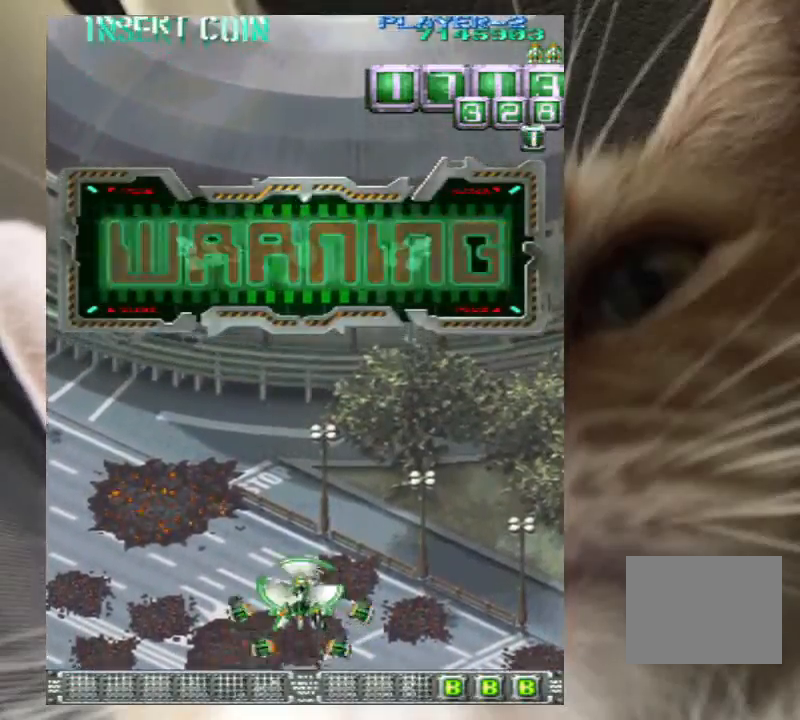
{"keys": [], "events": []}
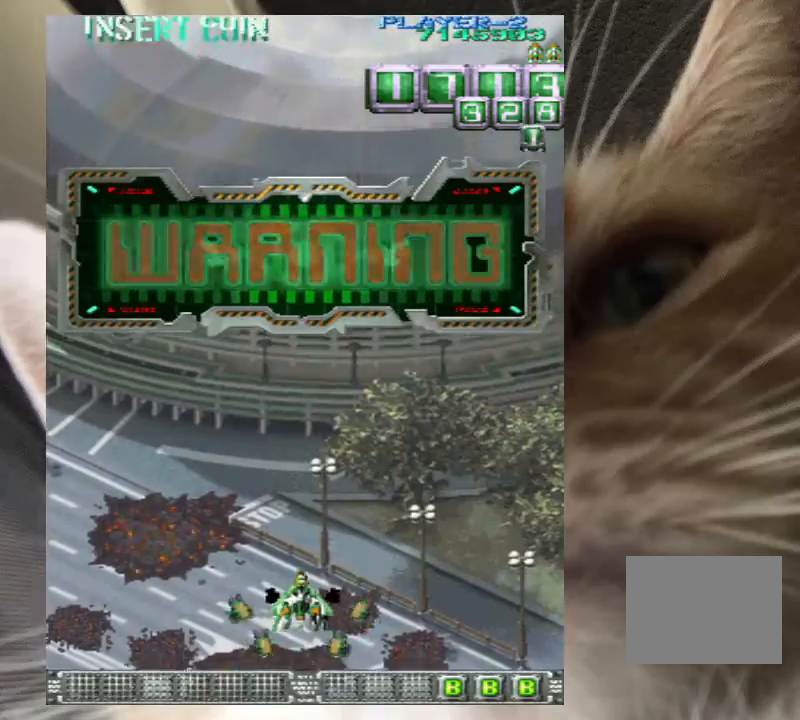
{"keys": ["up", "z"], "events": [[333, "up", "down"], [367, "right", "down"], [400, "z", "down"], [500, "right", "up"]]}
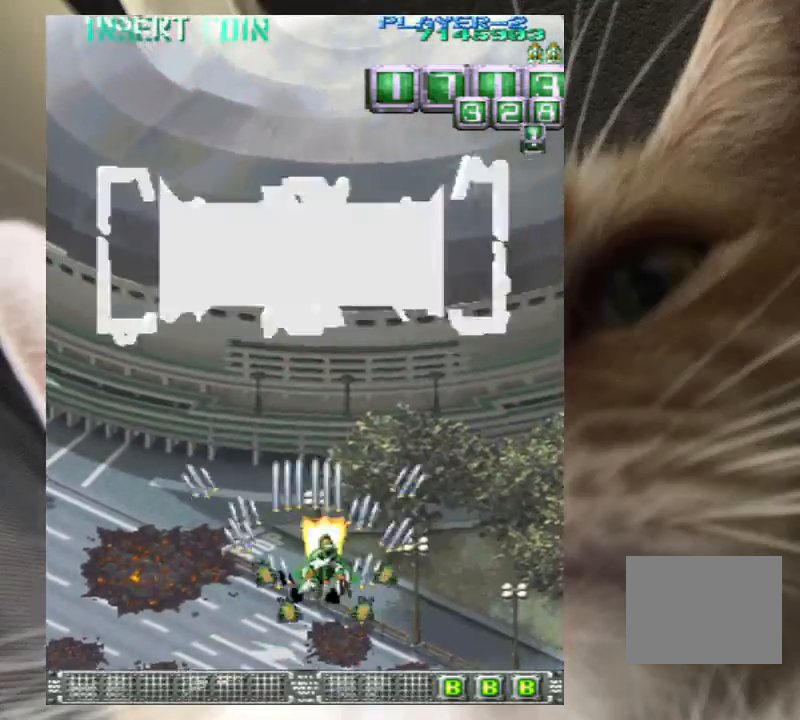
{"keys": ["z"], "events": [[100, "up", "up"]]}
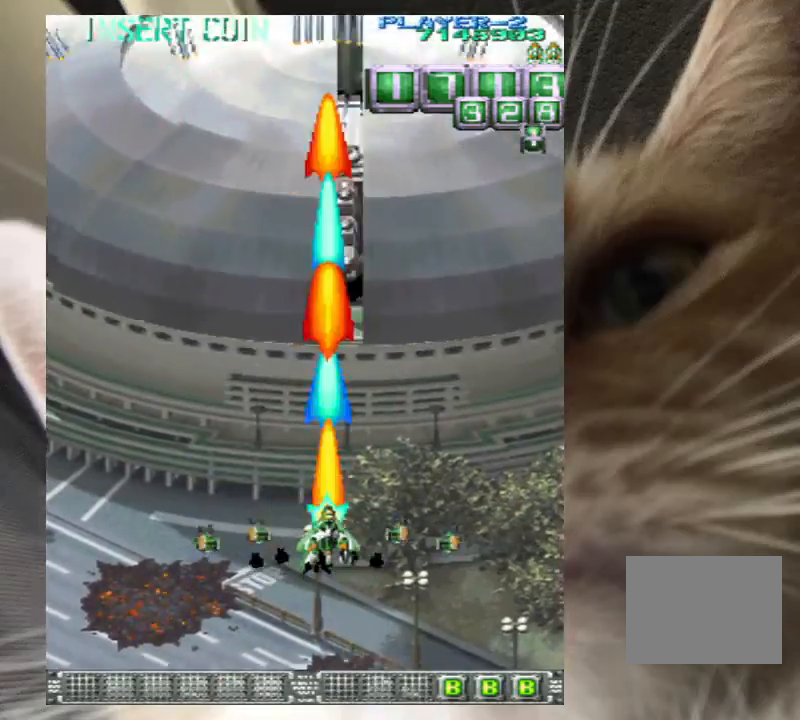
{"keys": ["z"], "events": []}